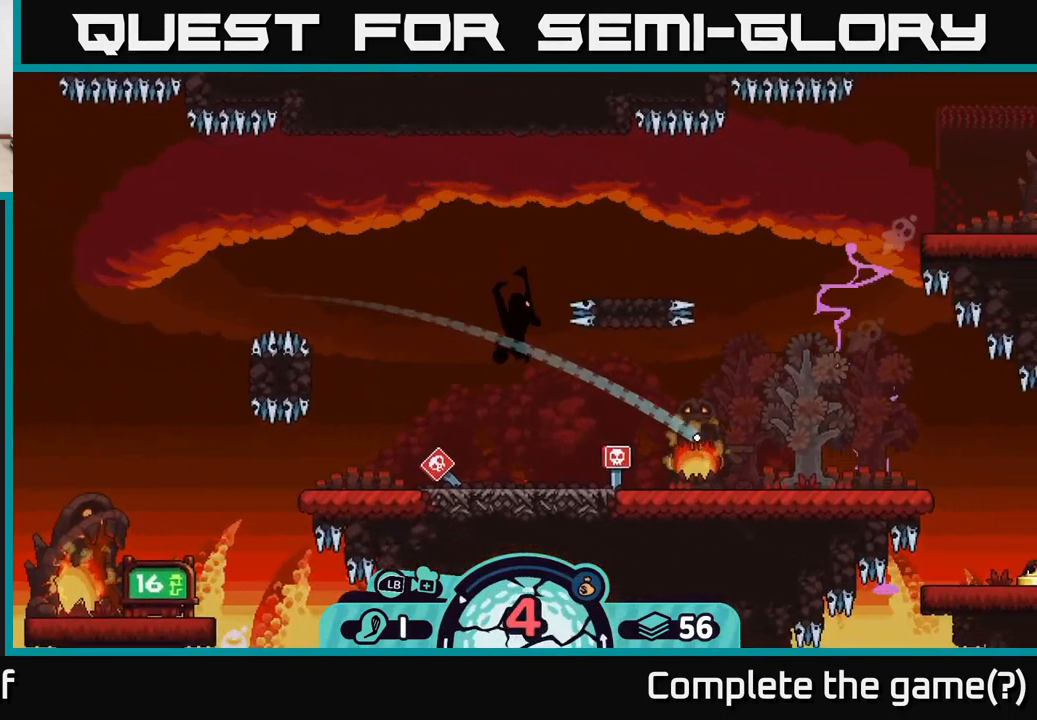
Gameplay with a controller (Xbox layout); each line is a JSON object with the inputs held at the frame after it. "events" lists button and stick changes between this image and that frame as [ms after this image, input, new state], when the widget could be followed in between. Not read: L3 R3.
{"buttons": [], "left_stick": "right", "right_stick": "center", "events": [[66, "A", "up"], [133, "A", "down"], [150, "A", "up"], [200, "left_stick", "center"], [466, "left_stick", "right"]]}
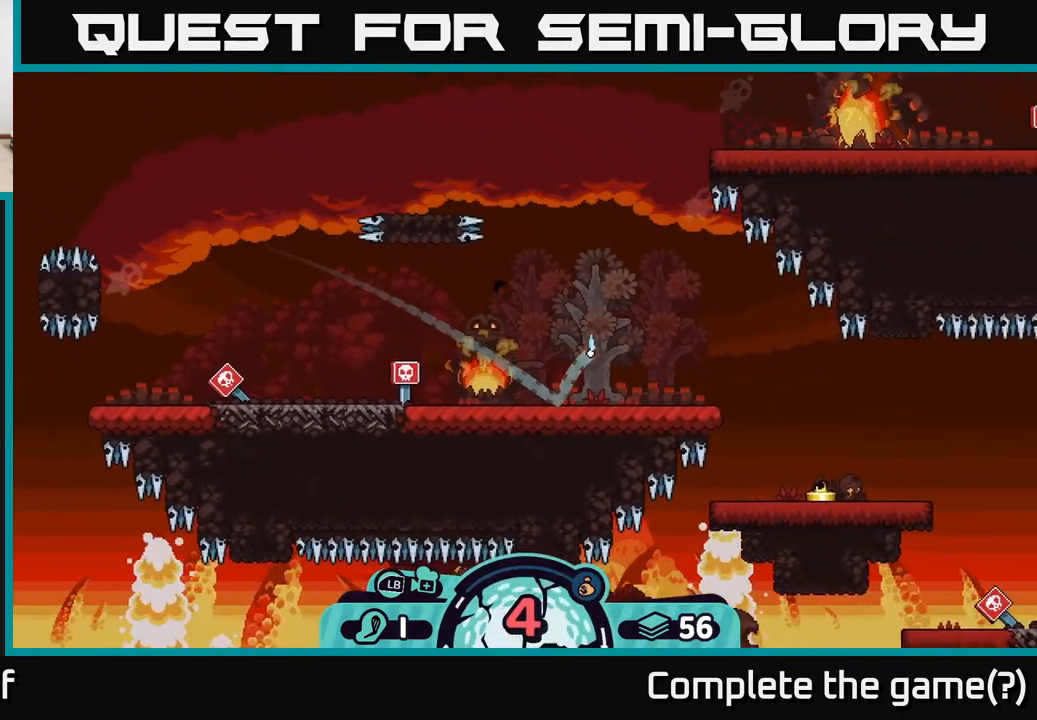
{"buttons": ["A"], "left_stick": "right", "right_stick": "center", "events": [[66, "A", "down"], [116, "A", "up"], [183, "A", "down"], [266, "A", "up"], [350, "A", "down"], [433, "A", "up"], [500, "A", "down"]]}
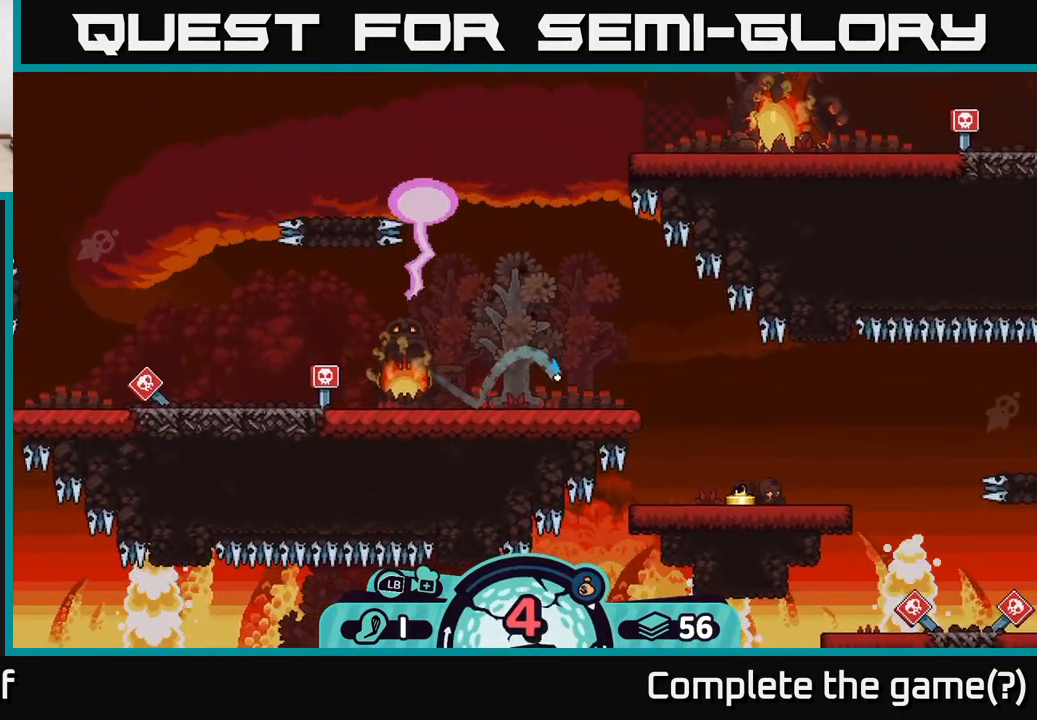
{"buttons": [], "left_stick": "center", "right_stick": "center", "events": [[83, "A", "up"], [166, "A", "down"], [266, "A", "up"], [416, "left_stick", "center"]]}
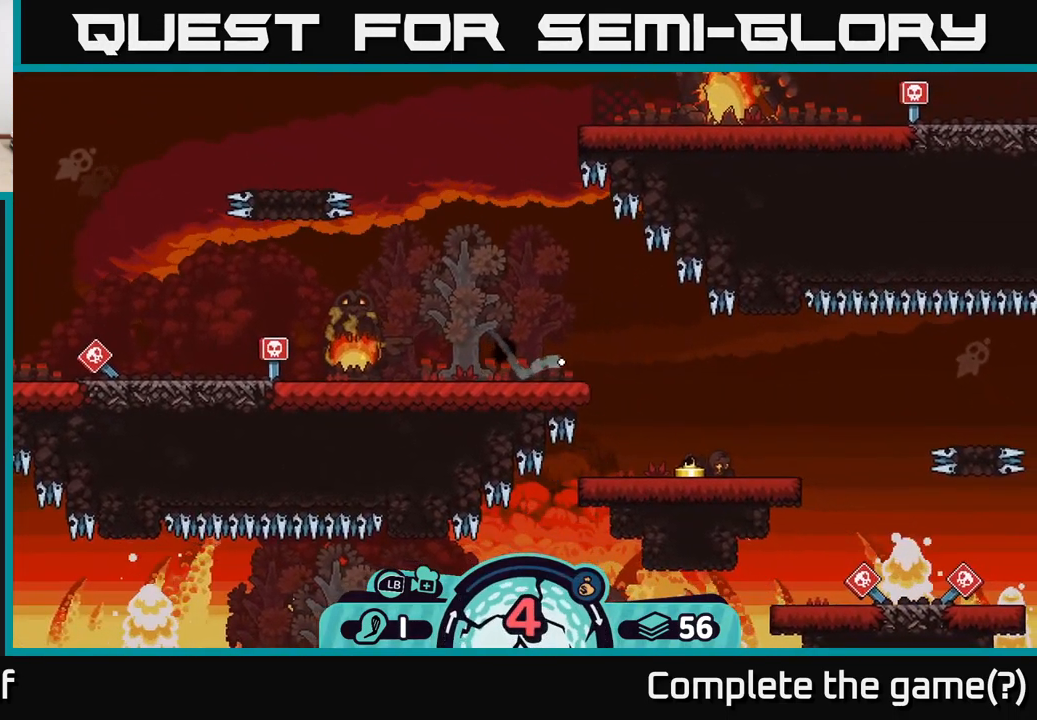
{"buttons": ["A"], "left_stick": "left", "right_stick": "center", "events": [[166, "left_stick", "left"], [283, "A", "down"], [350, "A", "up"], [433, "A", "down"]]}
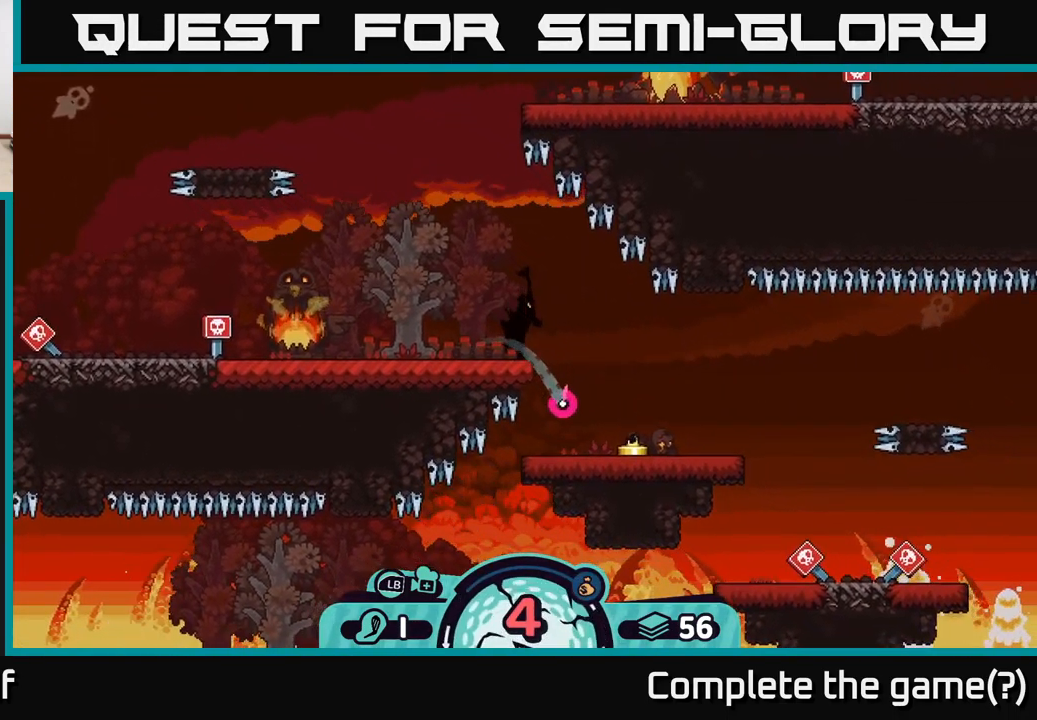
{"buttons": [], "left_stick": "left", "right_stick": "center", "events": [[16, "A", "up"], [100, "A", "down"], [166, "A", "up"], [233, "A", "down"], [316, "A", "up"], [400, "A", "down"], [500, "A", "up"]]}
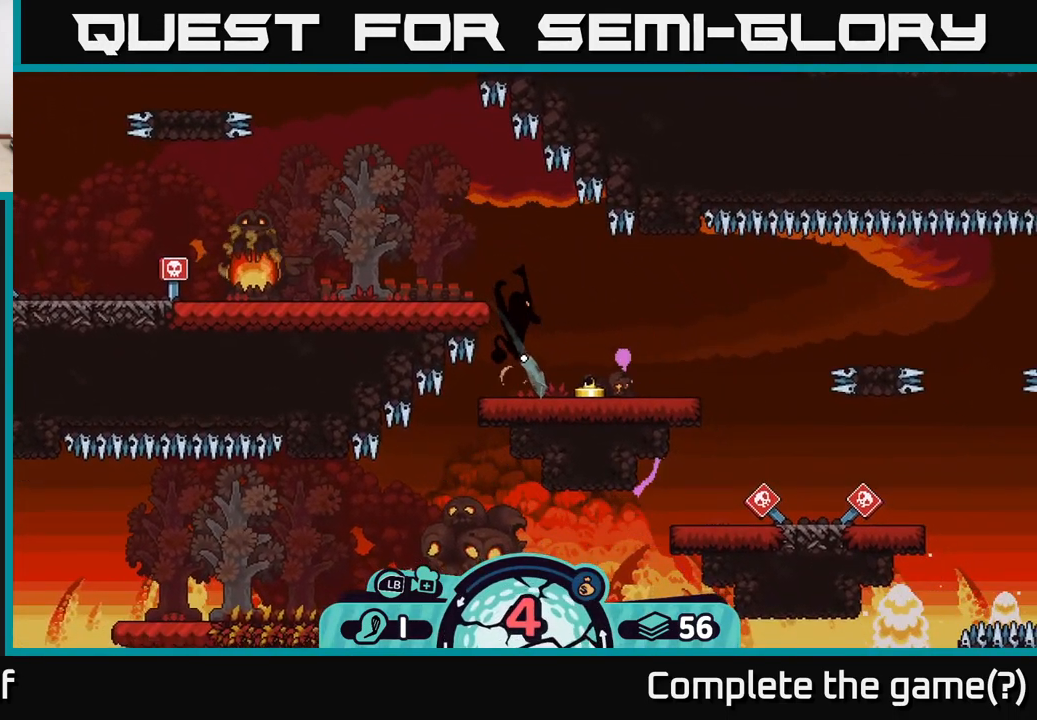
{"buttons": [], "left_stick": "left", "right_stick": "center", "events": [[116, "A", "down"], [200, "A", "up"], [266, "A", "down"], [367, "A", "up"]]}
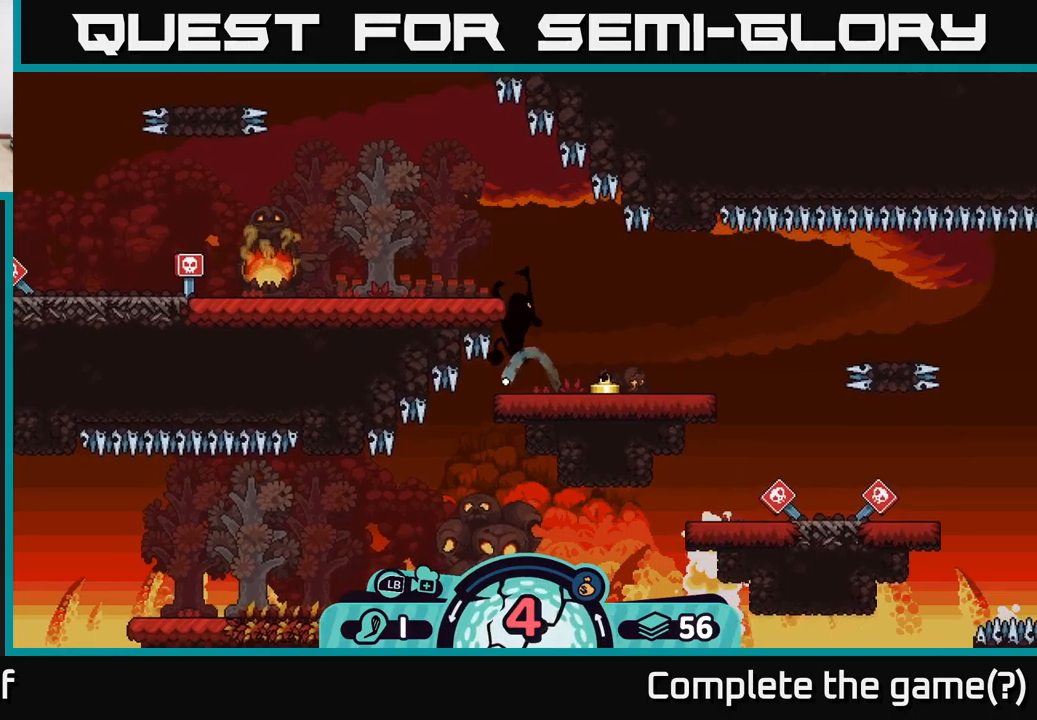
{"buttons": [], "left_stick": "right", "right_stick": "center", "events": [[33, "left_stick", "center"], [283, "left_stick", "right"]]}
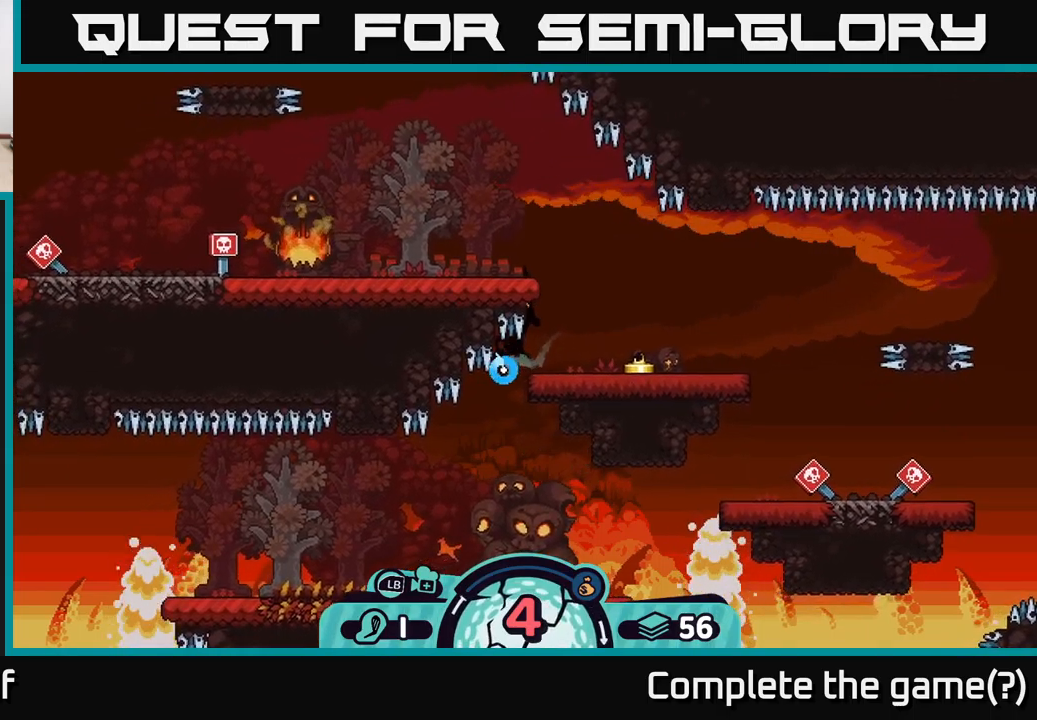
{"buttons": ["A"], "left_stick": "right", "right_stick": "center", "events": [[100, "A", "down"], [200, "A", "up"], [283, "A", "down"], [367, "A", "up"], [483, "A", "down"]]}
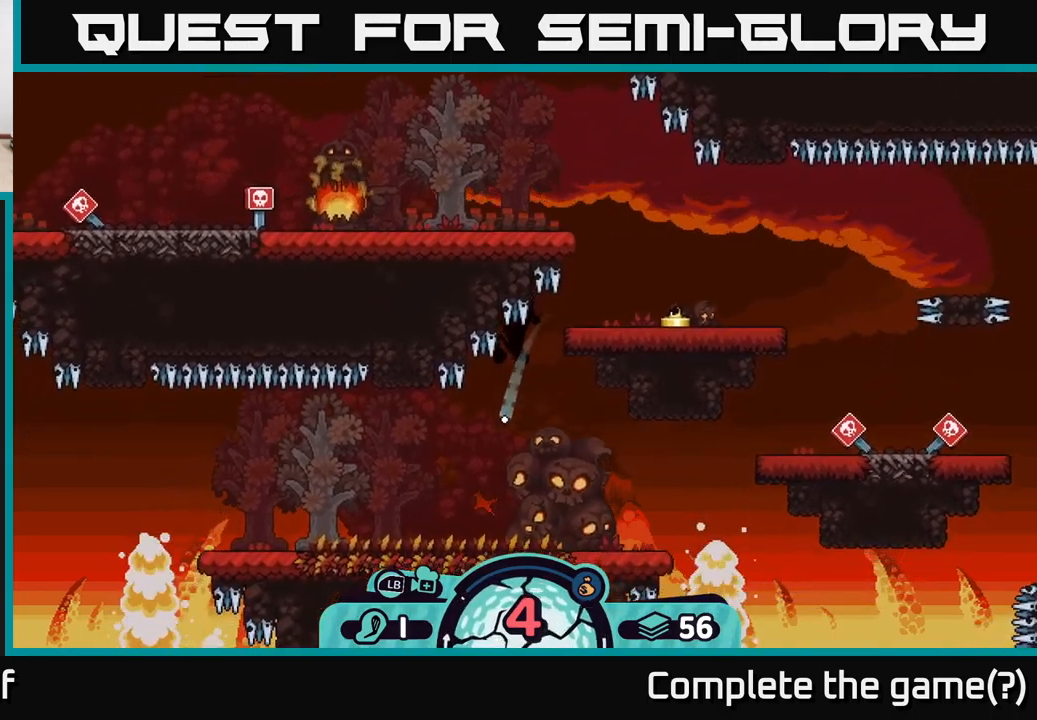
{"buttons": ["A"], "left_stick": "right", "right_stick": "center", "events": [[83, "A", "up"], [183, "A", "down"], [267, "A", "up"], [333, "A", "down"], [417, "A", "up"], [500, "A", "down"]]}
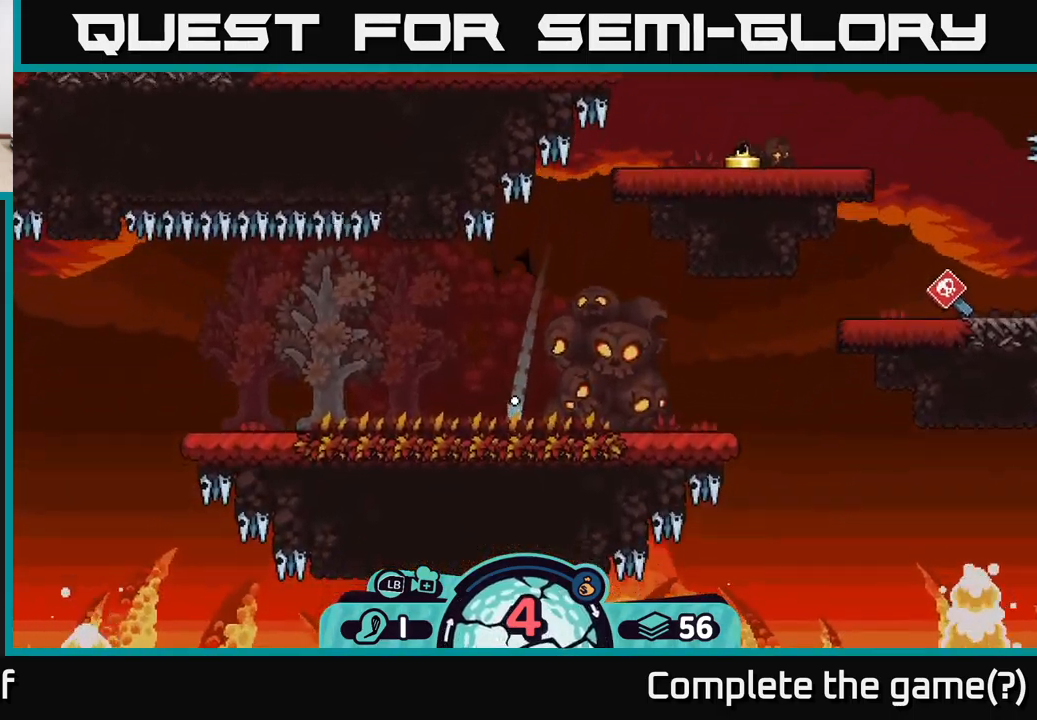
{"buttons": ["A"], "left_stick": "right", "right_stick": "center", "events": [[83, "A", "up"], [150, "A", "down"], [250, "A", "up"], [317, "A", "down"], [433, "A", "up"], [500, "A", "down"]]}
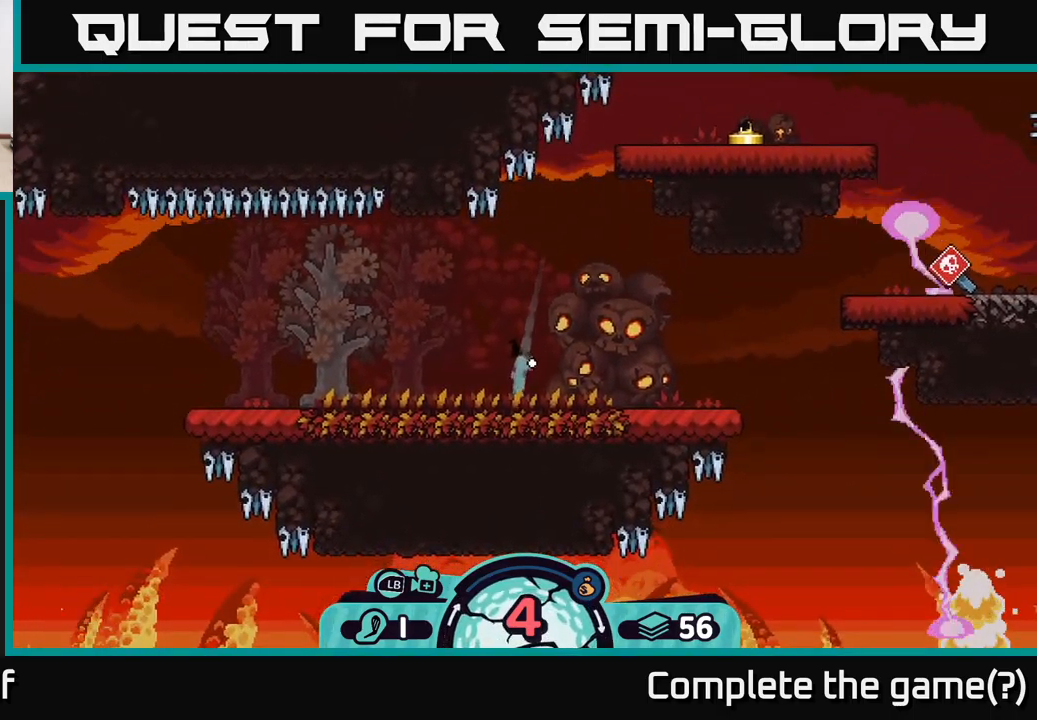
{"buttons": ["A"], "left_stick": "right", "right_stick": "center", "events": [[100, "A", "up"], [167, "A", "down"], [283, "A", "up"], [350, "A", "down"], [417, "A", "up"], [500, "A", "down"]]}
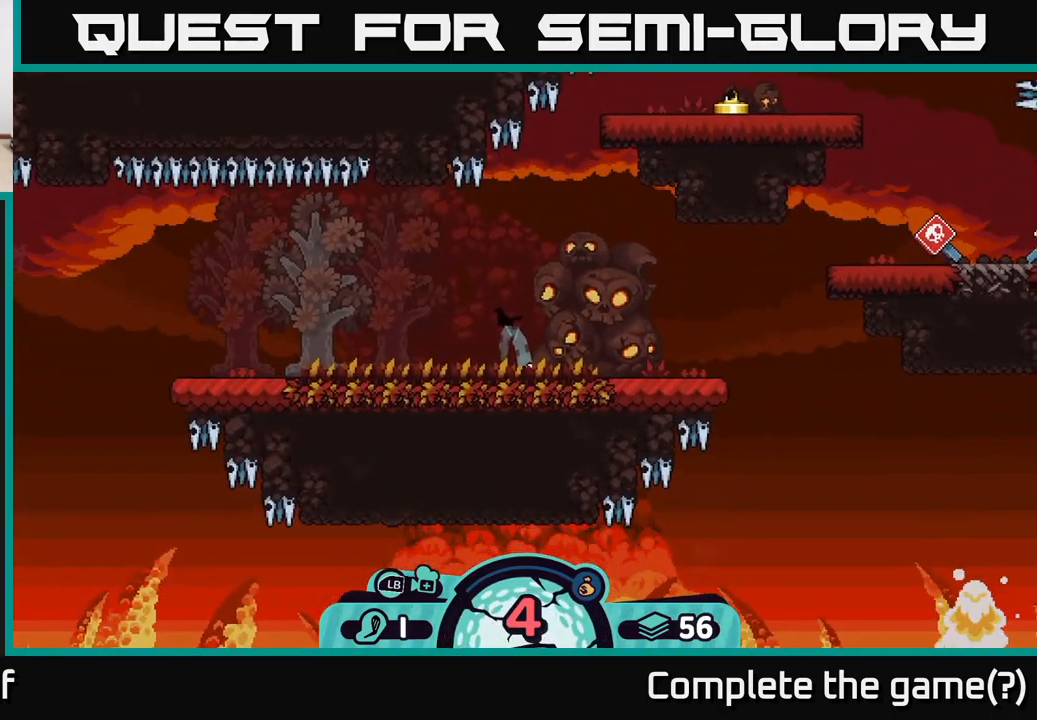
{"buttons": [], "left_stick": "right", "right_stick": "center", "events": [[83, "A", "up"], [183, "A", "down"], [283, "A", "up"], [333, "A", "down"], [433, "A", "up"]]}
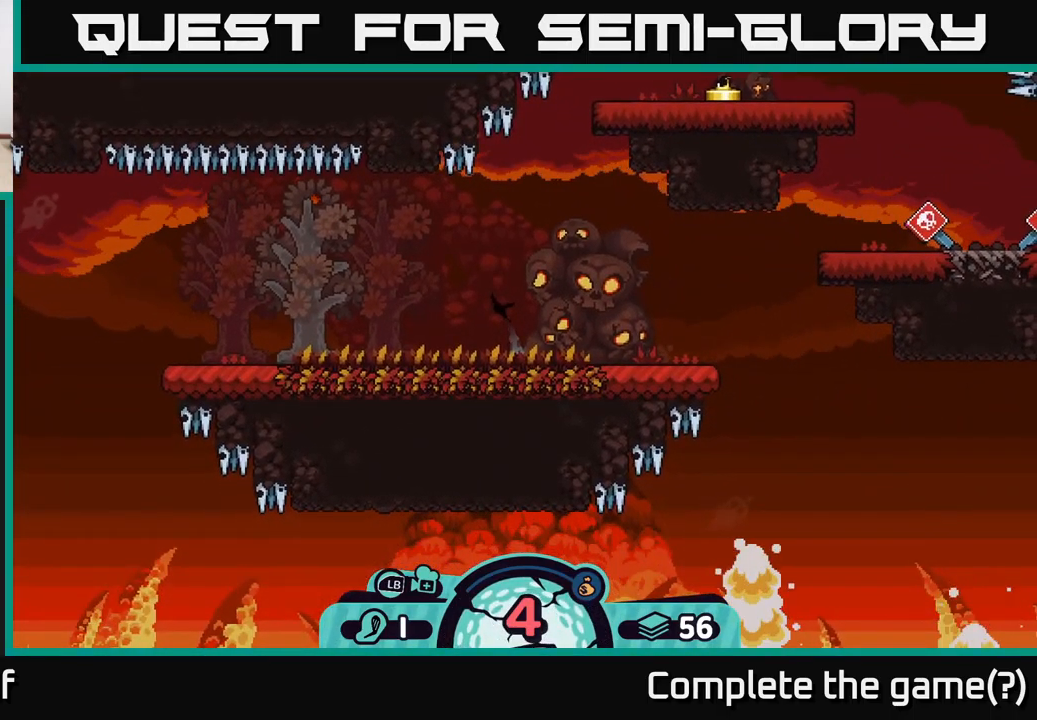
{"buttons": [], "left_stick": "center", "right_stick": "center", "events": [[150, "left_stick", "center"]]}
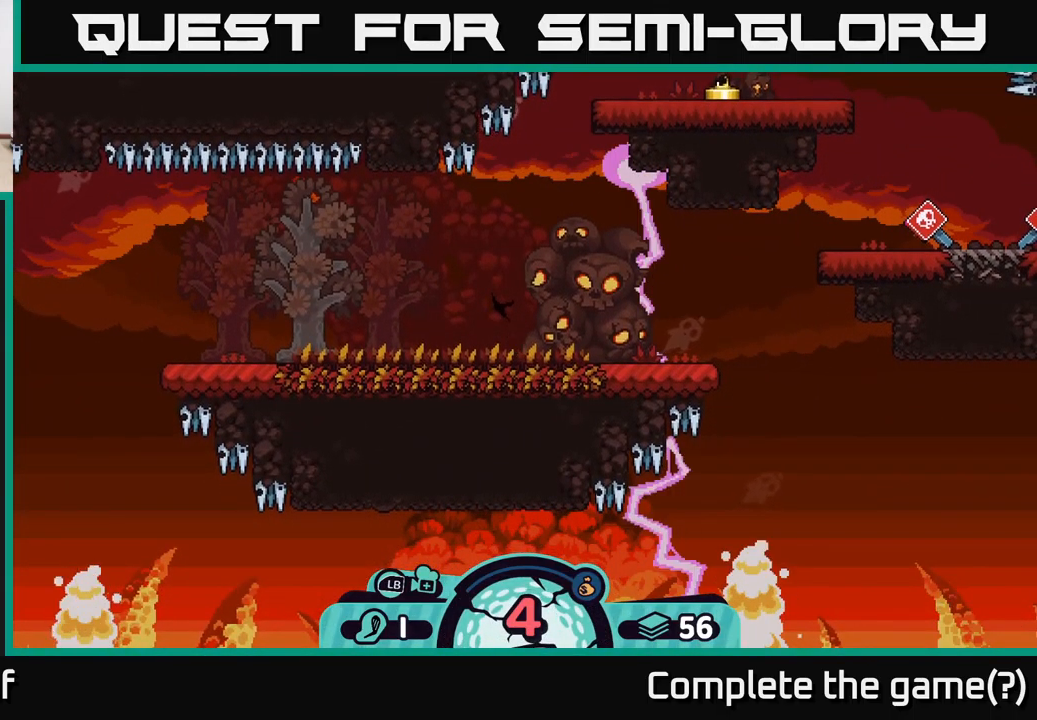
{"buttons": [], "left_stick": "center", "right_stick": "center", "events": []}
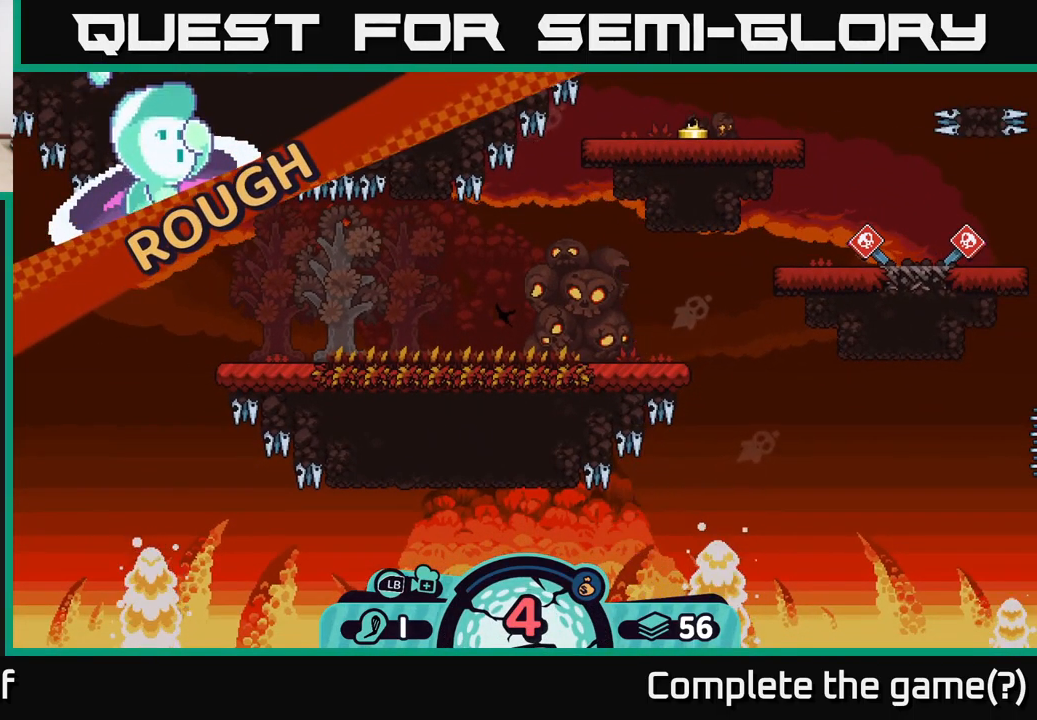
{"buttons": [], "left_stick": "center", "right_stick": "center", "events": []}
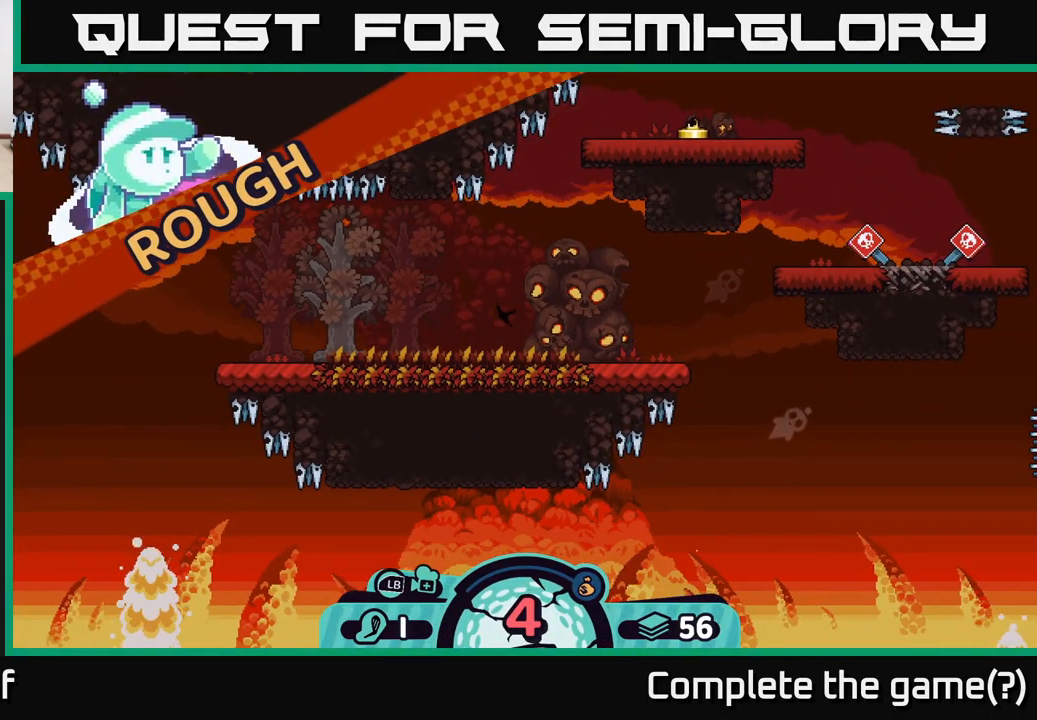
{"buttons": [], "left_stick": "center", "right_stick": "center", "events": []}
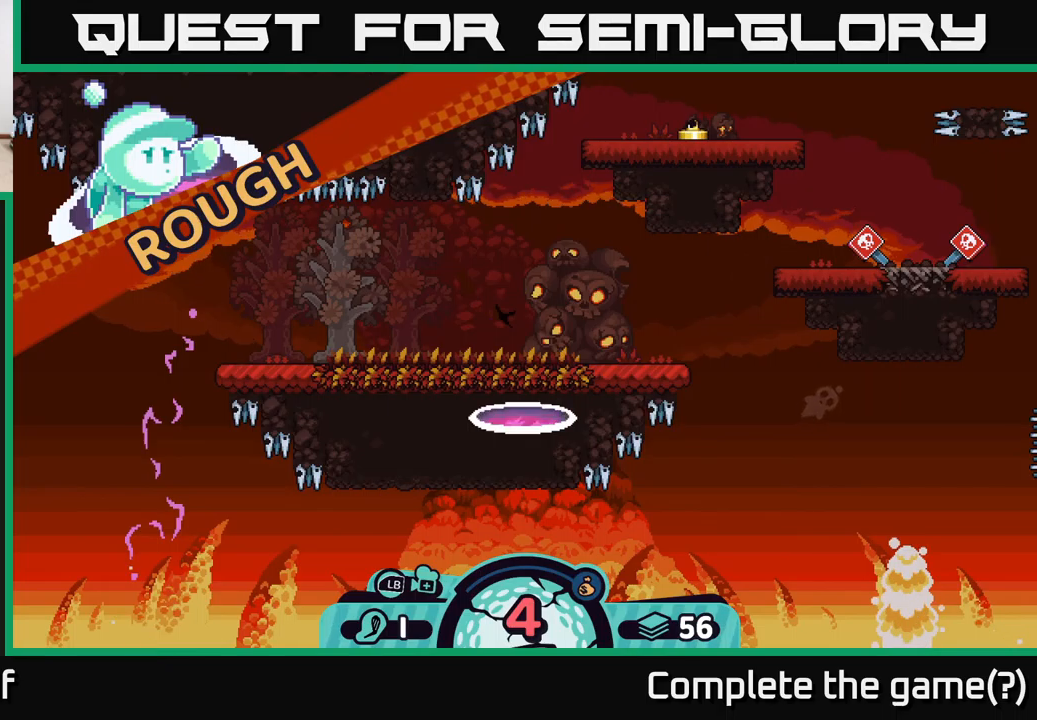
{"buttons": [], "left_stick": "center", "right_stick": "up-right", "events": [[417, "right_stick", "up-right"]]}
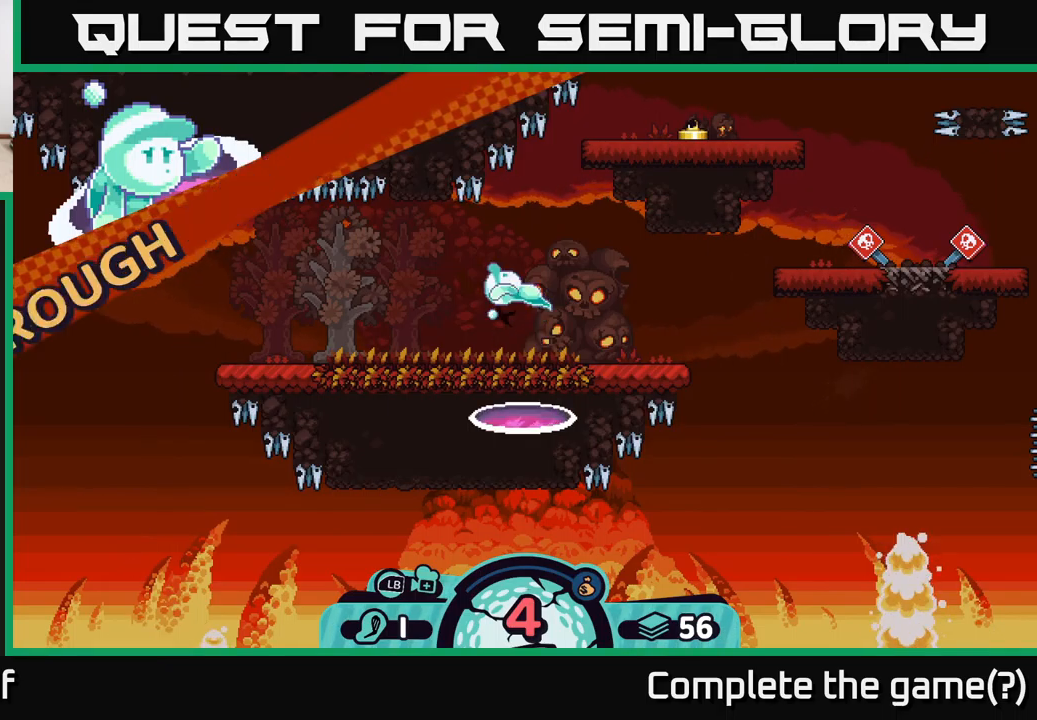
{"buttons": [], "left_stick": "center", "right_stick": "down-right", "events": [[234, "right_stick", "right"], [500, "right_stick", "down-right"]]}
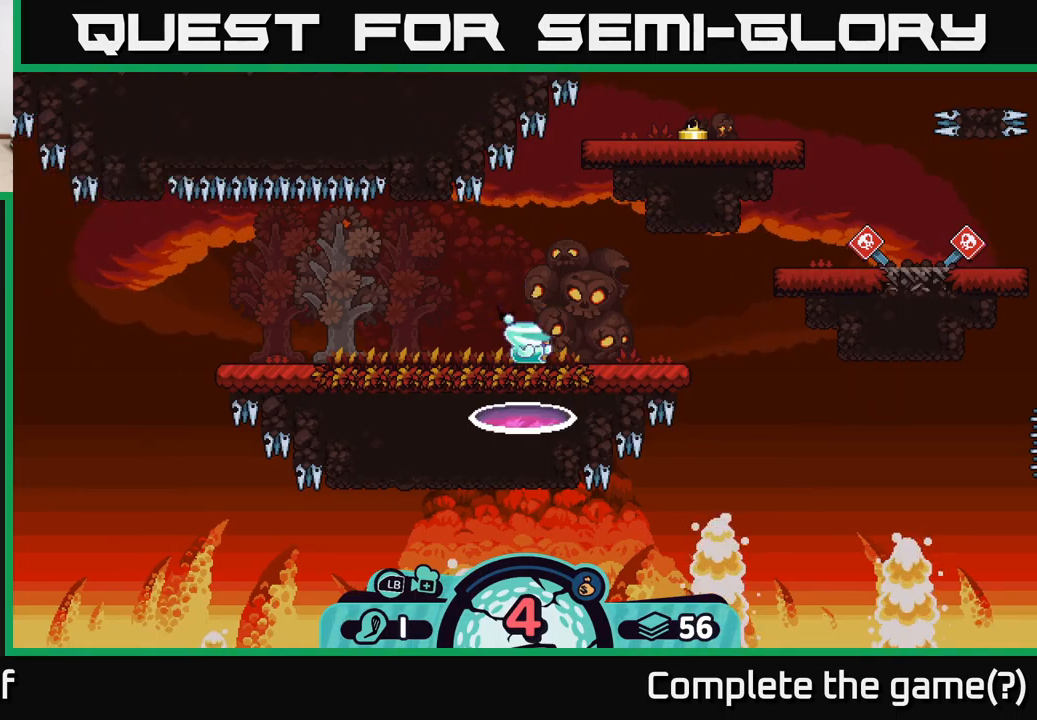
{"buttons": [], "left_stick": "center", "right_stick": "up-right", "events": [[200, "right_stick", "up"], [367, "right_stick", "up-right"]]}
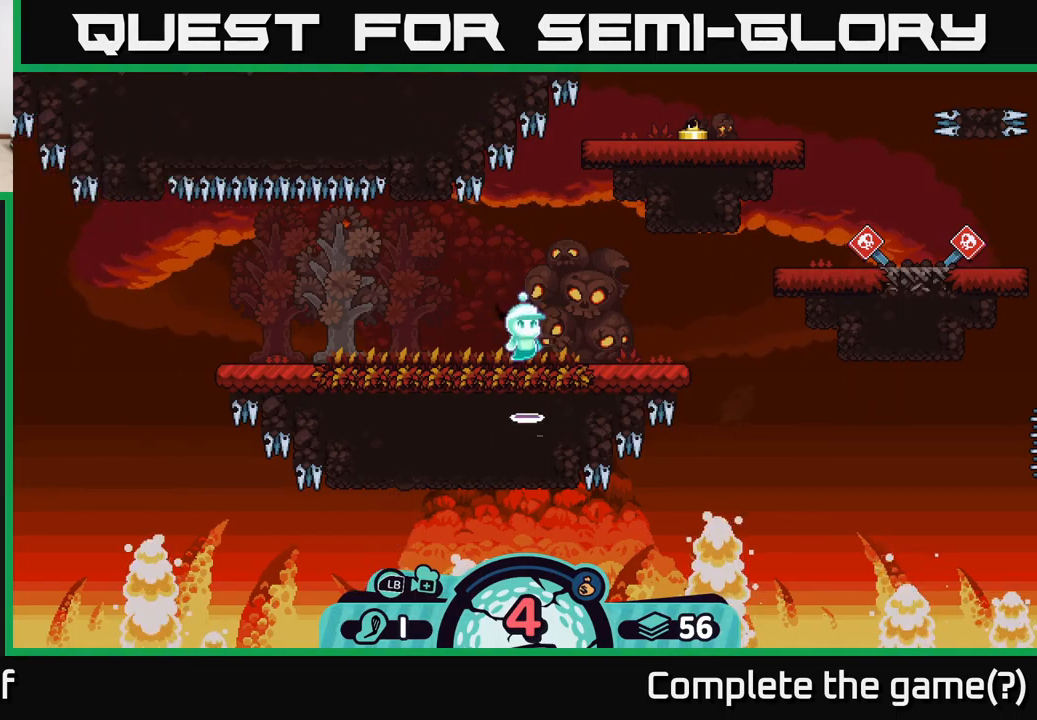
{"buttons": [], "left_stick": "center", "right_stick": "right", "events": [[17, "right_stick", "right"]]}
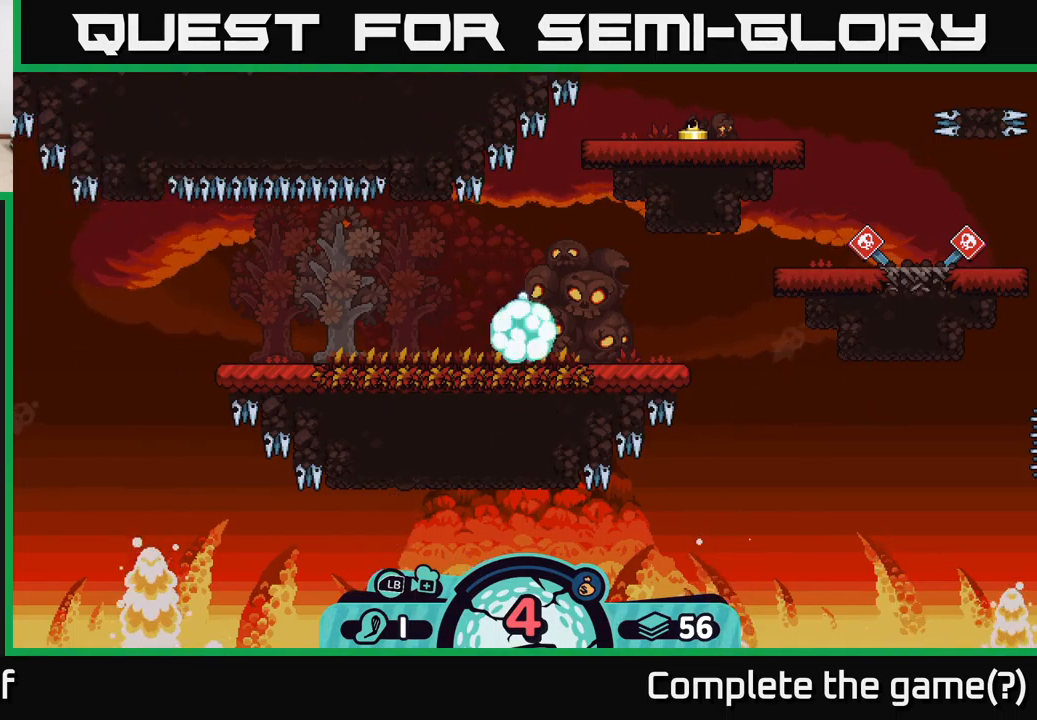
{"buttons": [], "left_stick": "center", "right_stick": "center", "events": [[17, "right_stick", "up-right"], [350, "right_stick", "center"]]}
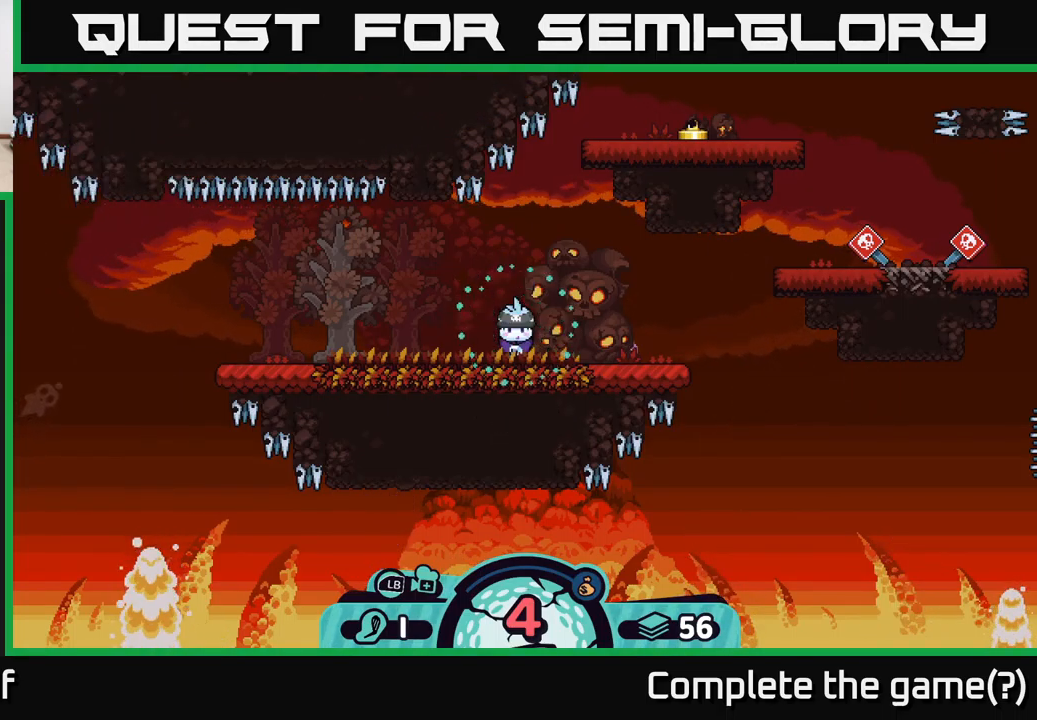
{"buttons": [], "left_stick": "center", "right_stick": "right", "events": [[67, "right_stick", "right"]]}
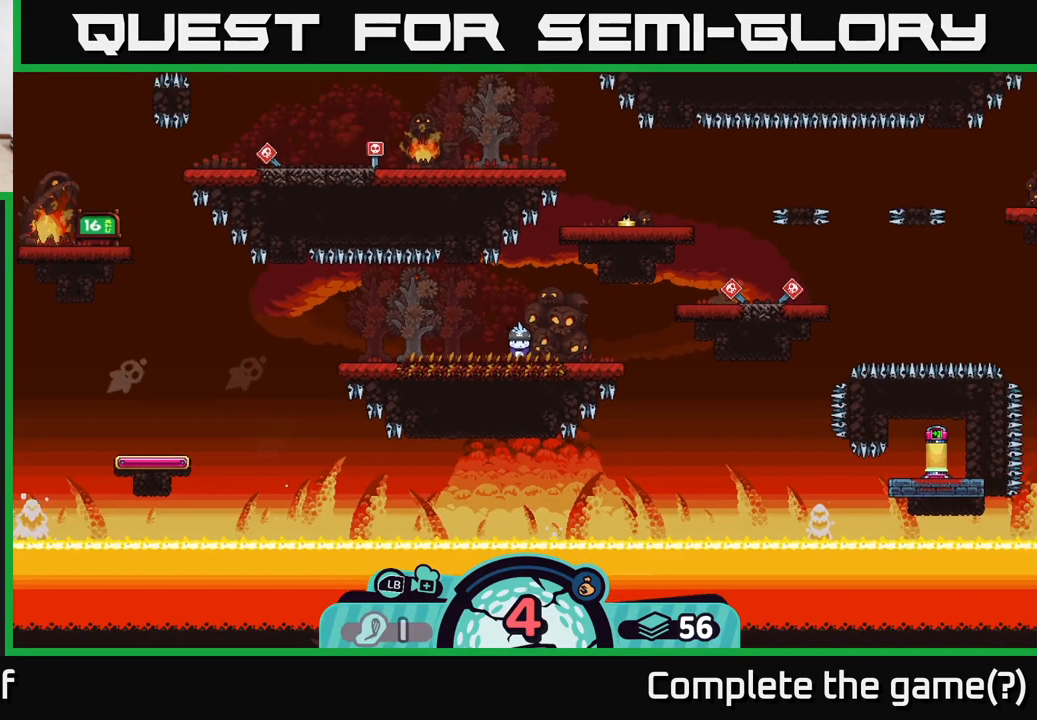
{"buttons": [], "left_stick": "center", "right_stick": "center", "events": [[117, "right_stick", "up-right"], [484, "right_stick", "center"]]}
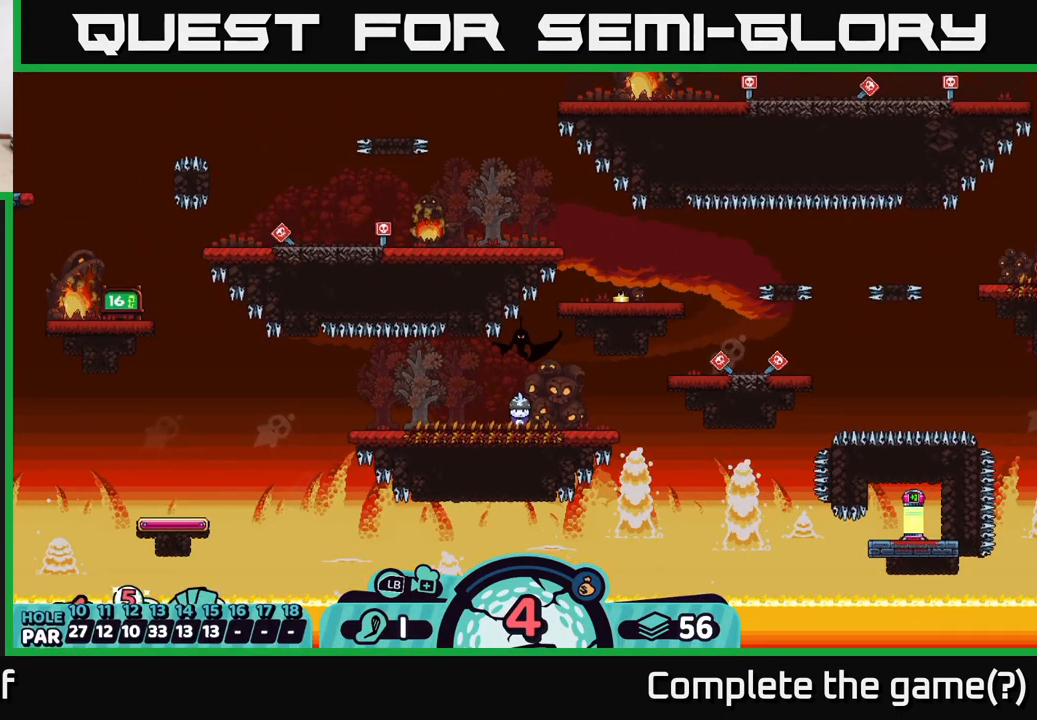
{"buttons": [], "left_stick": "center", "right_stick": "center", "events": []}
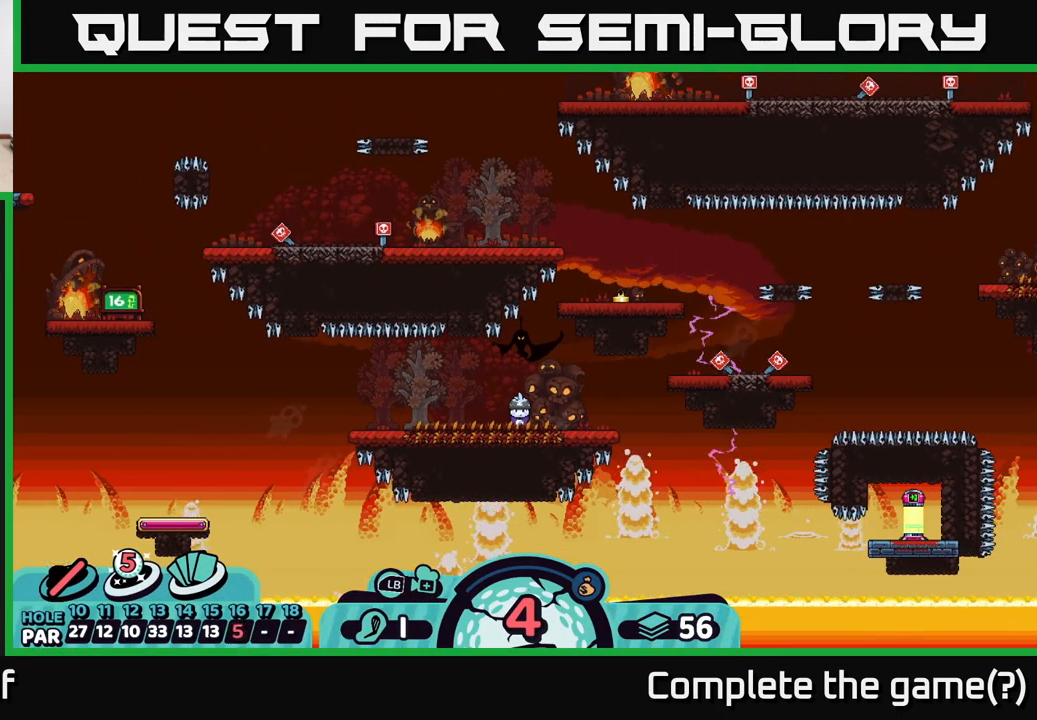
{"buttons": ["B"], "left_stick": "center", "right_stick": "center", "events": [[467, "B", "down"]]}
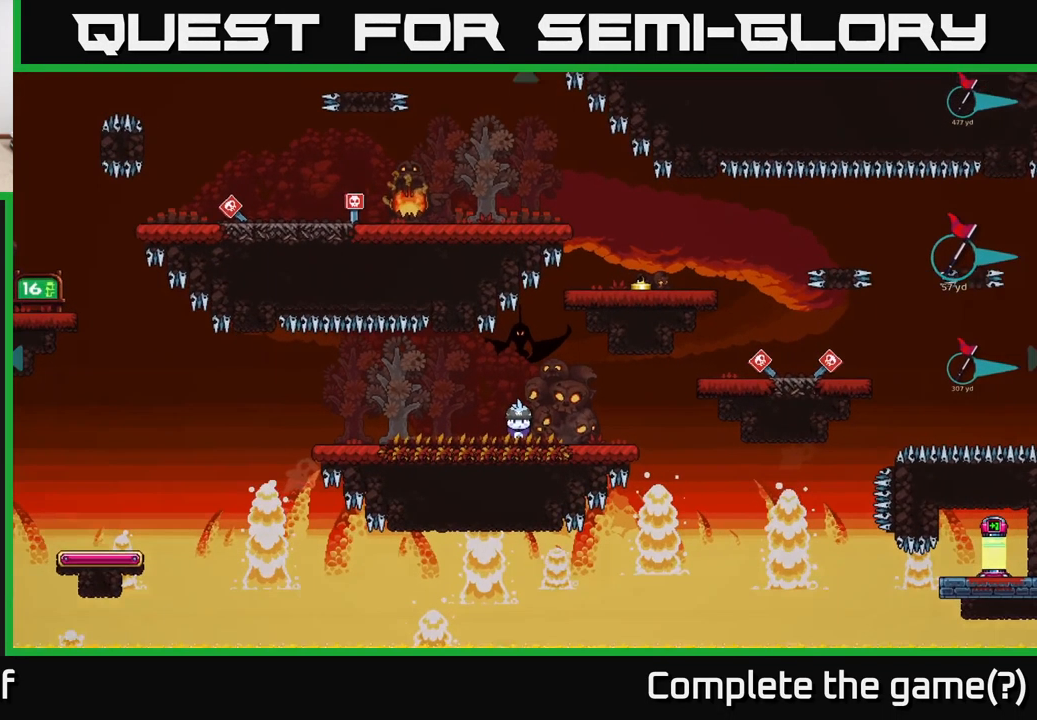
{"buttons": ["B"], "left_stick": "center", "right_stick": "center", "events": [[50, "B", "up"], [483, "B", "down"]]}
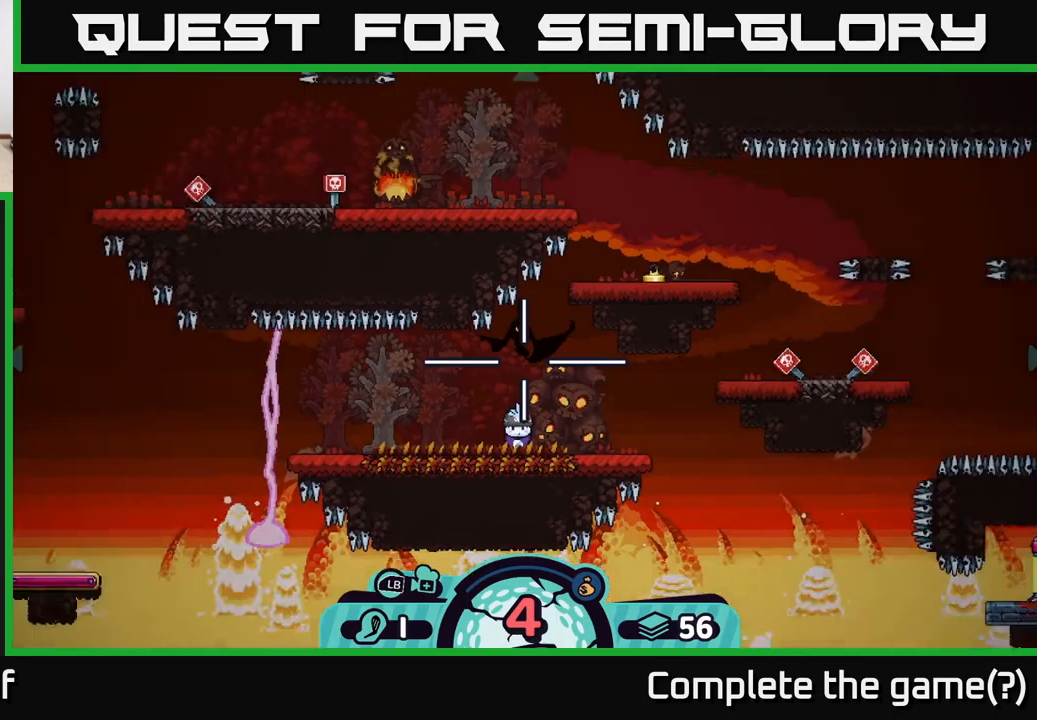
{"buttons": ["R2"], "left_stick": "center", "right_stick": "center", "events": [[33, "B", "up"], [383, "R2", "down"]]}
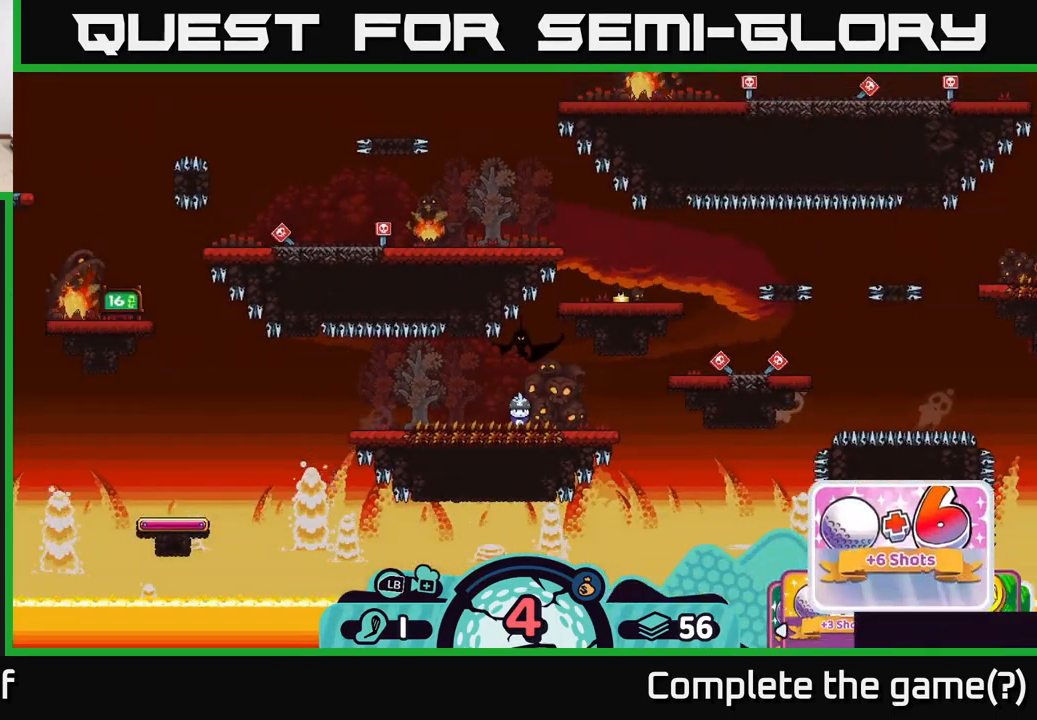
{"buttons": ["R2"], "left_stick": "center", "right_stick": "center", "events": []}
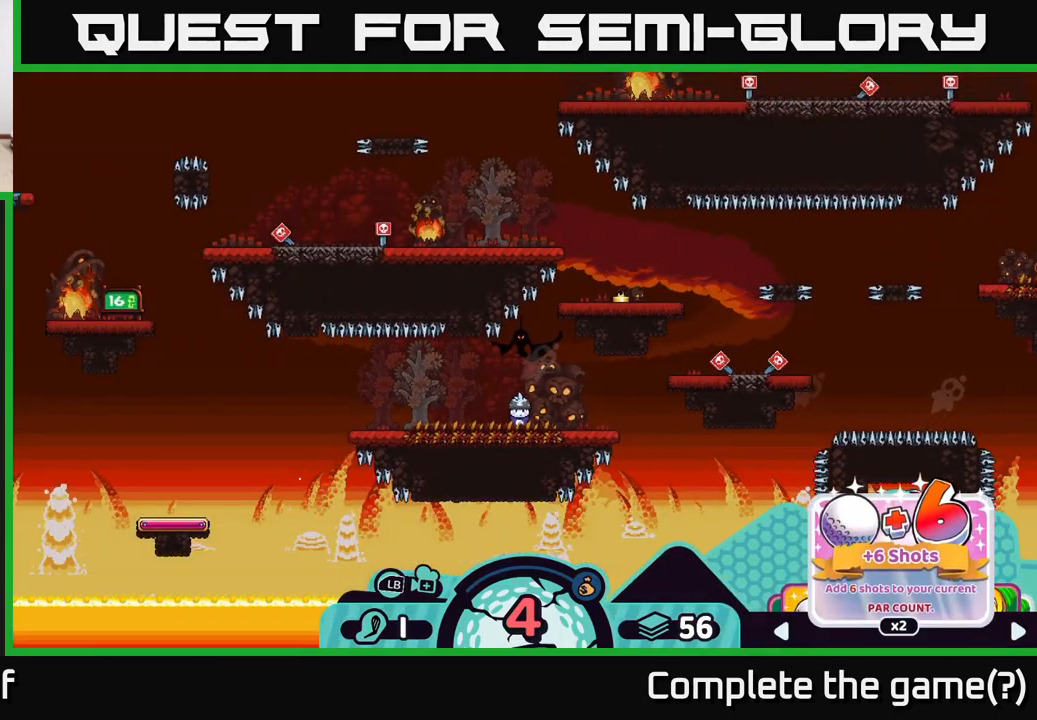
{"buttons": ["R2"], "left_stick": "center", "right_stick": "center", "events": [[116, "left_stick", "right"], [250, "left_stick", "center"], [350, "left_stick", "right"], [466, "left_stick", "center"]]}